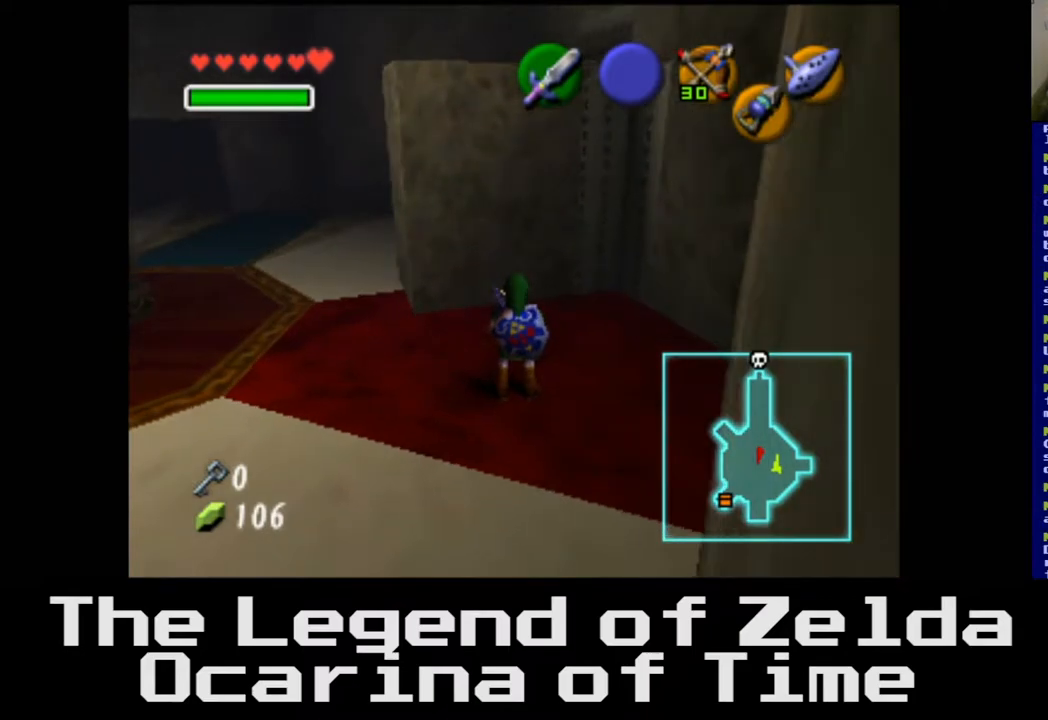
Gameplay with a controller (Xbox layout); each line is a JSON object with the inputs held at the frame after it. "events" lists button and stick changes between this image and that frame as [ms after this image, input, new state], when the widget could be followed in between.
{"buttons": [], "left_stick": "up-left", "right_stick": "center", "events": []}
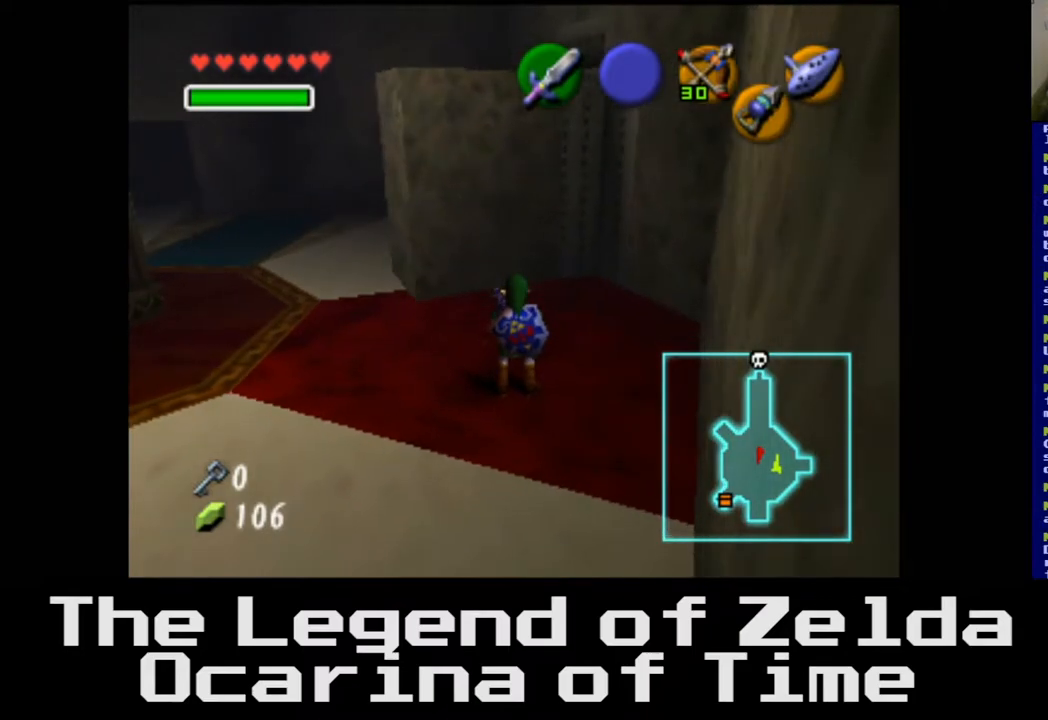
{"buttons": [], "left_stick": "center", "right_stick": "center", "events": [[133, "left_stick", "center"]]}
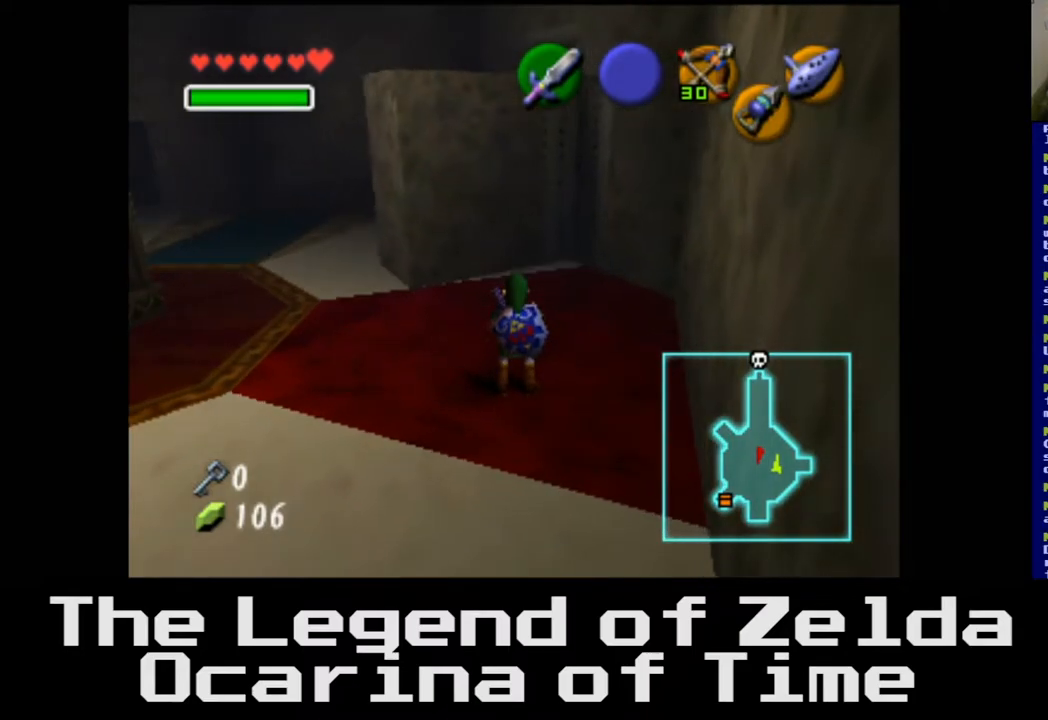
{"buttons": [], "left_stick": "center", "right_stick": "center", "events": []}
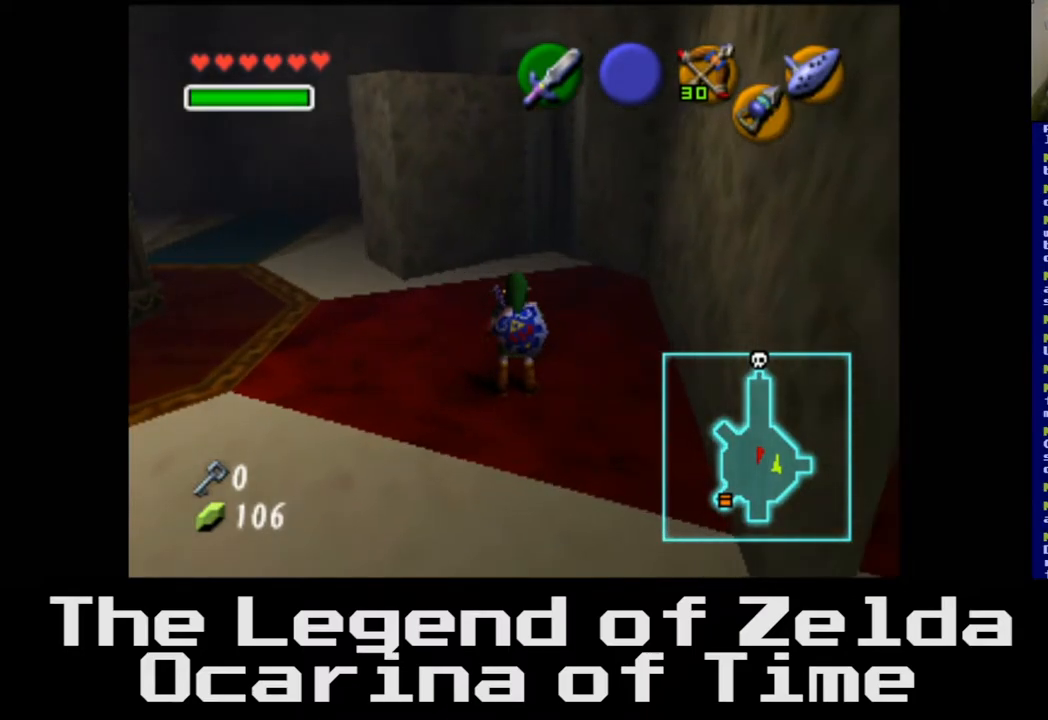
{"buttons": [], "left_stick": "center", "right_stick": "center", "events": []}
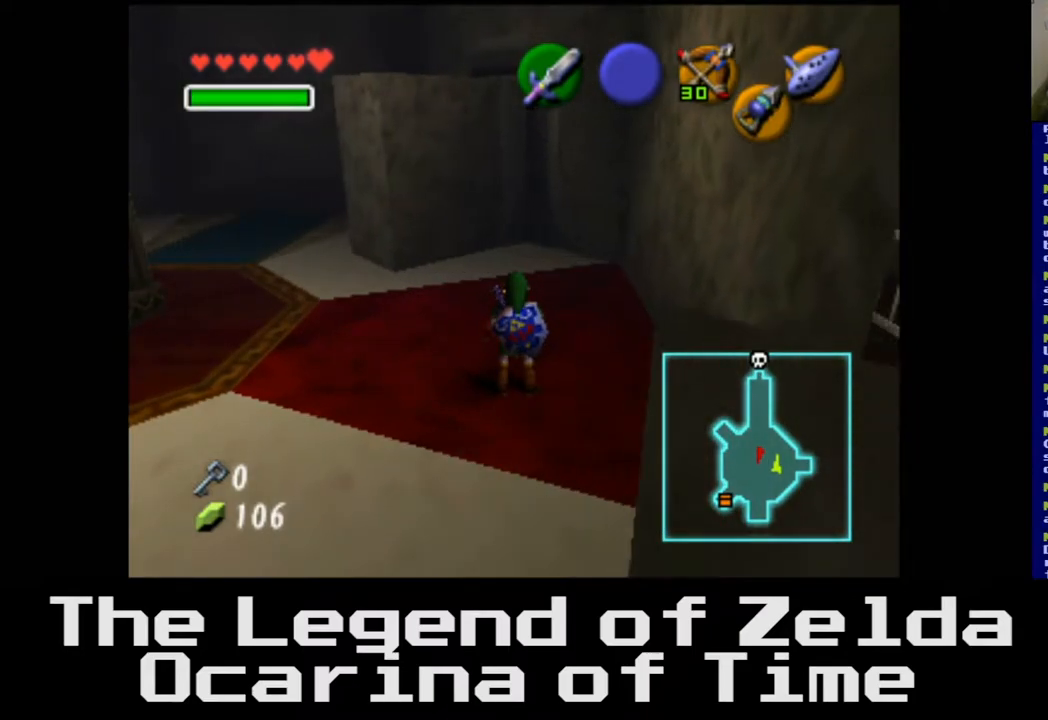
{"buttons": [], "left_stick": "center", "right_stick": "center", "events": []}
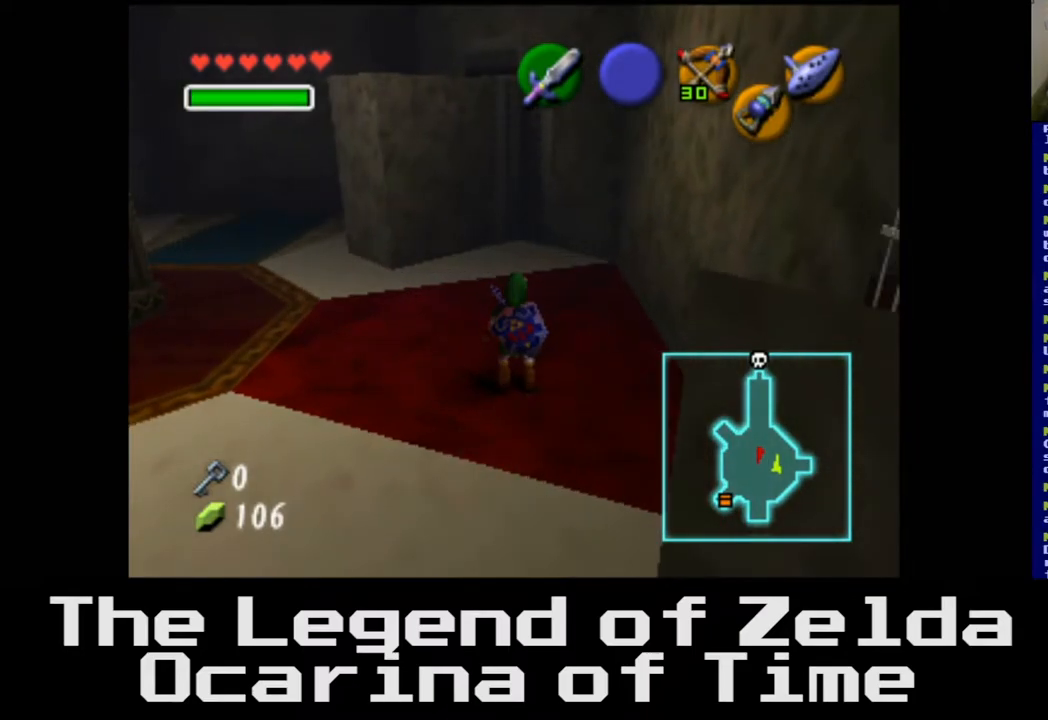
{"buttons": [], "left_stick": "up-left", "right_stick": "center", "events": [[200, "left_stick", "right"], [317, "left_stick", "up"], [450, "left_stick", "up-left"]]}
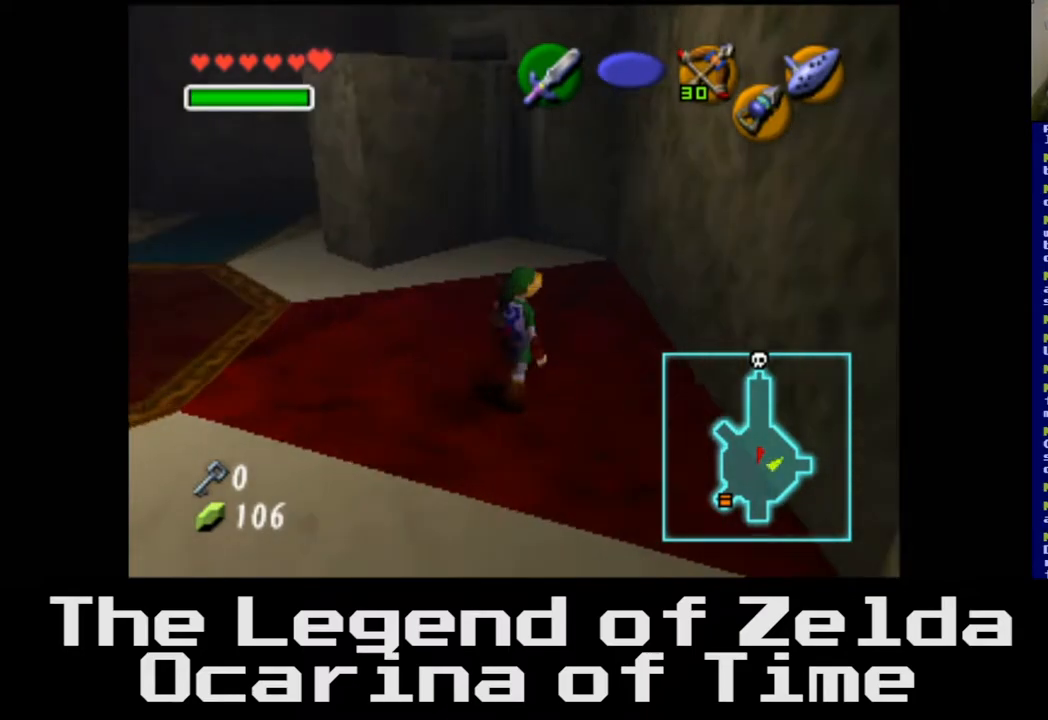
{"buttons": [], "left_stick": "left", "right_stick": "center", "events": [[367, "left_stick", "left"]]}
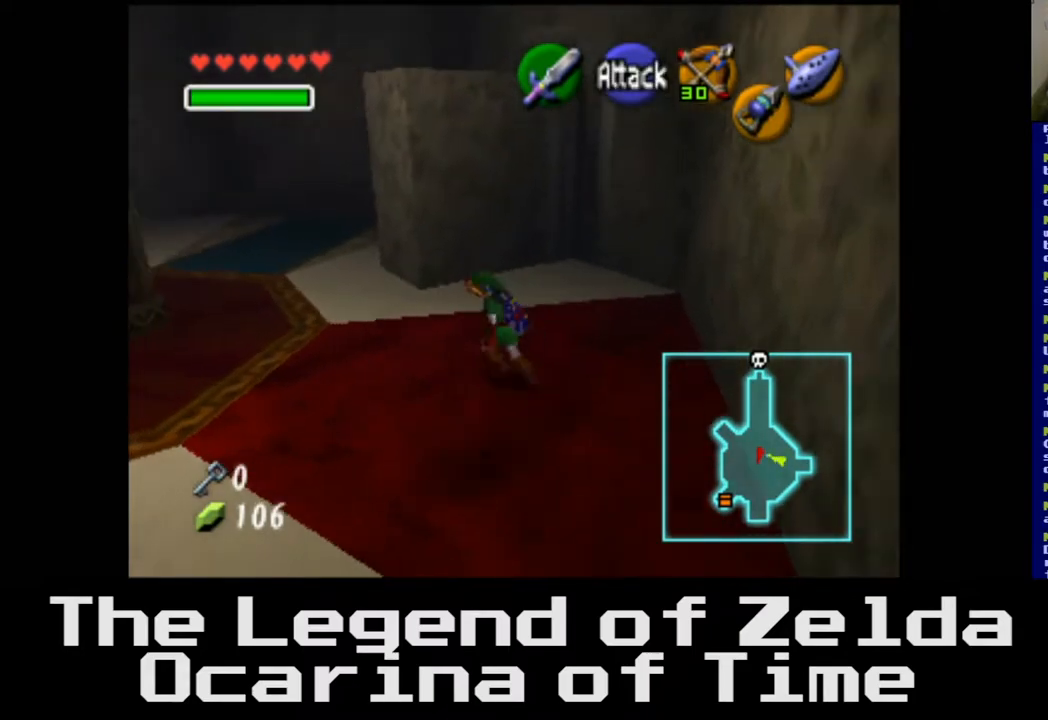
{"buttons": [], "left_stick": "up-left", "right_stick": "center", "events": [[417, "left_stick", "up-left"]]}
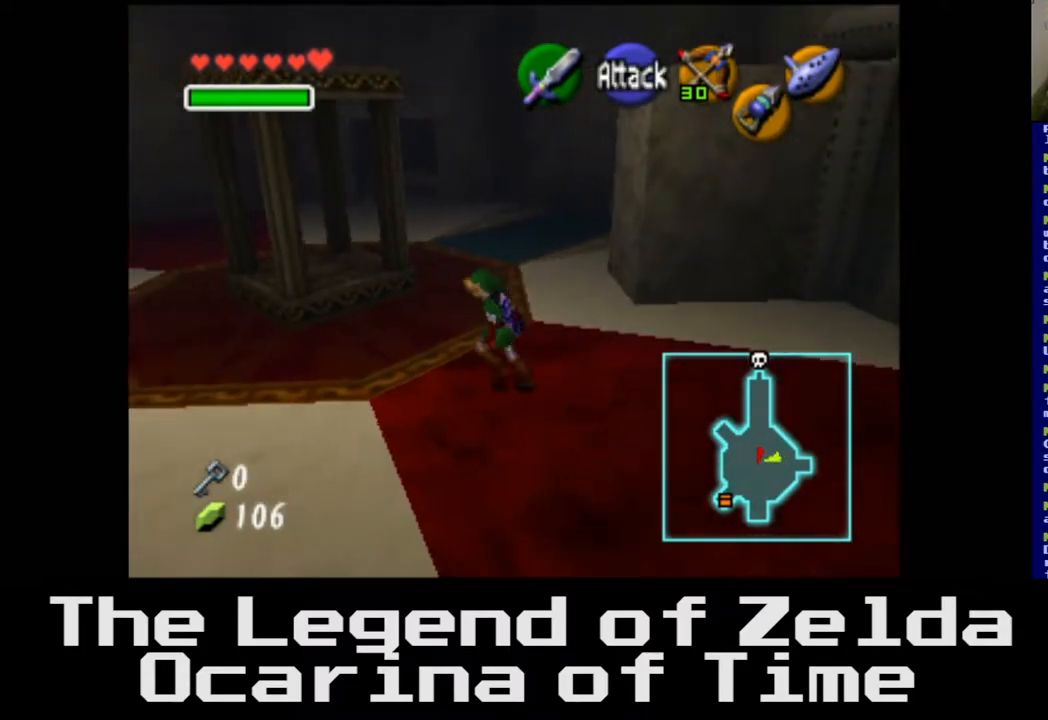
{"buttons": [], "left_stick": "up", "right_stick": "center", "events": [[117, "left_stick", "up"]]}
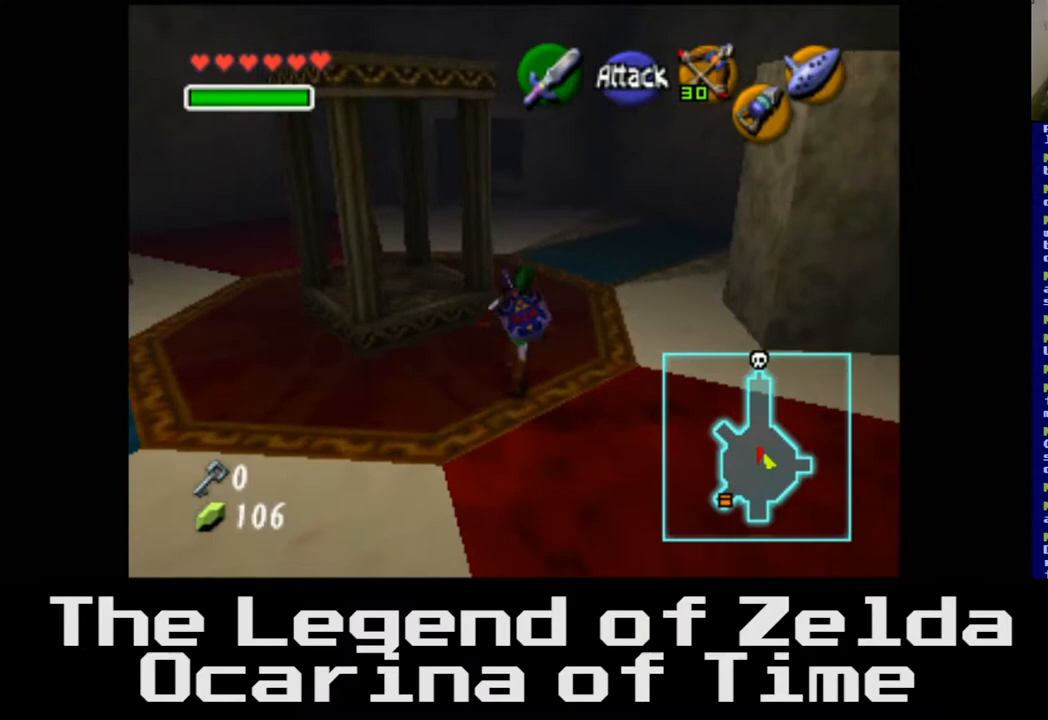
{"buttons": [], "left_stick": "up-left", "right_stick": "center", "events": [[50, "left_stick", "up-right"], [267, "left_stick", "up"], [500, "left_stick", "up-left"]]}
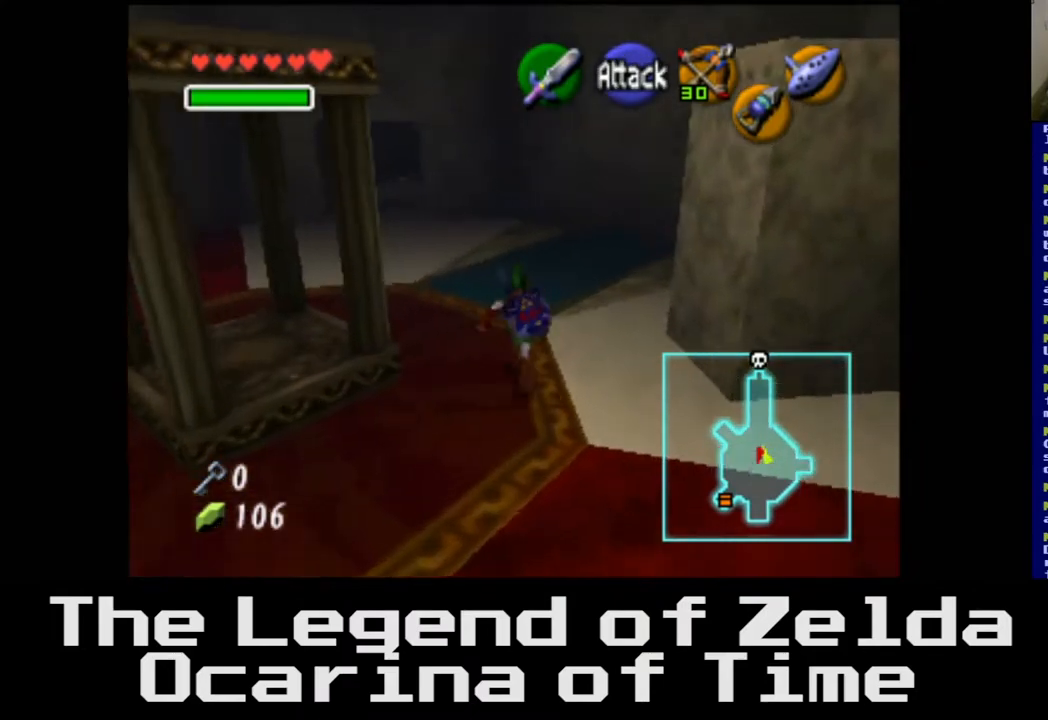
{"buttons": [], "left_stick": "up-left", "right_stick": "center", "events": []}
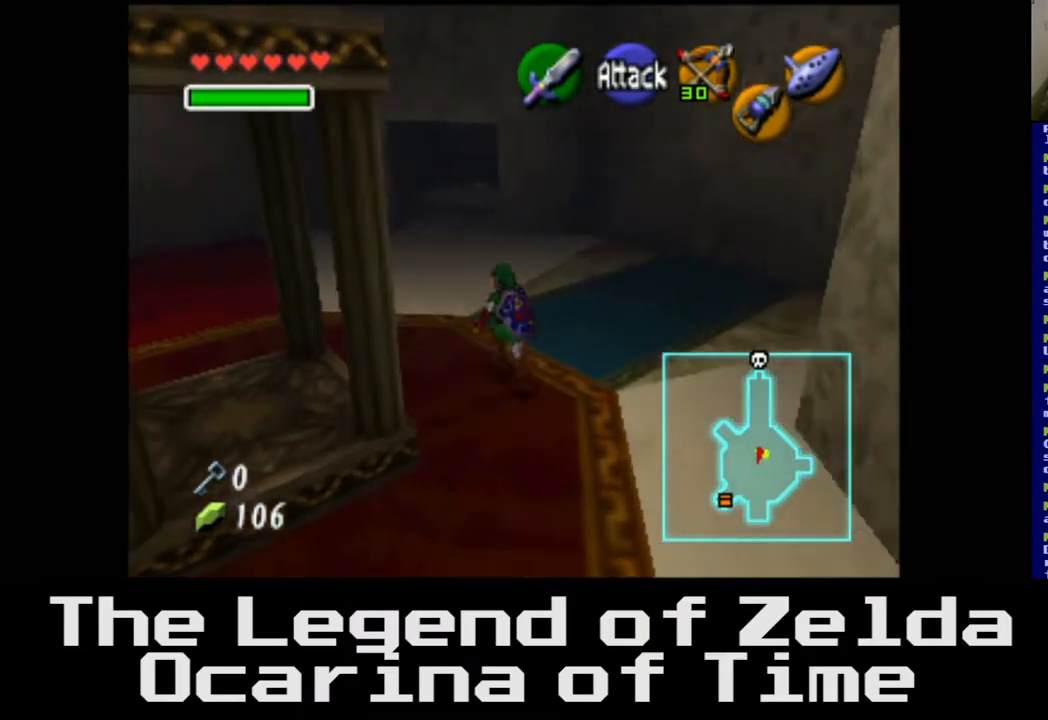
{"buttons": [], "left_stick": "up-left", "right_stick": "center", "events": []}
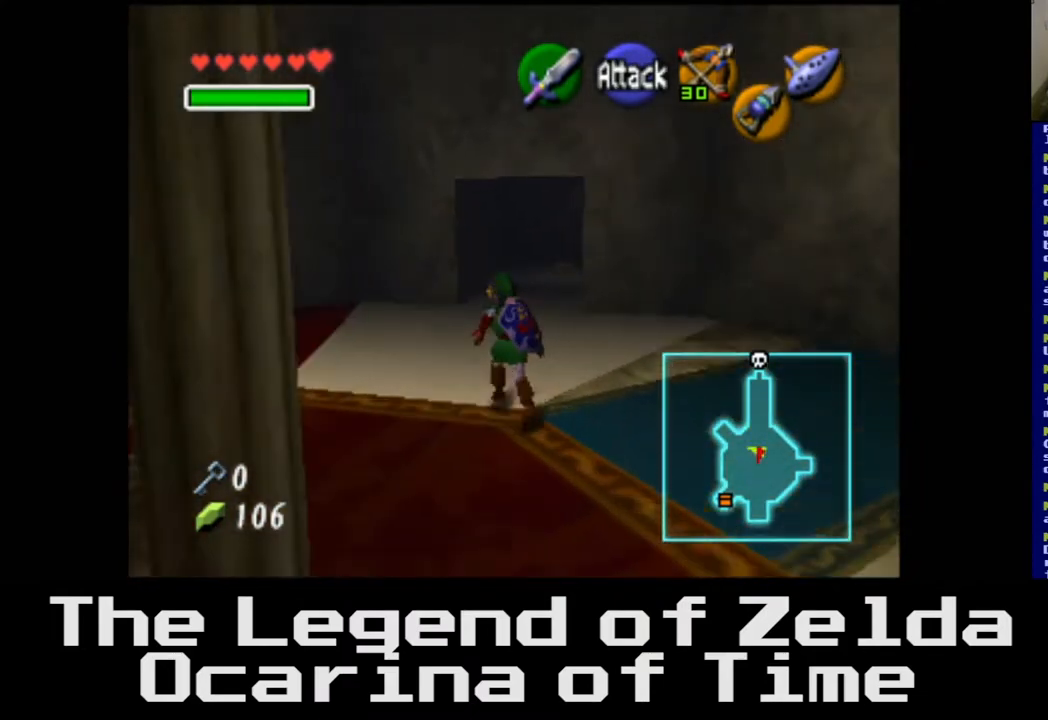
{"buttons": [], "left_stick": "up", "right_stick": "center", "events": [[383, "left_stick", "up"]]}
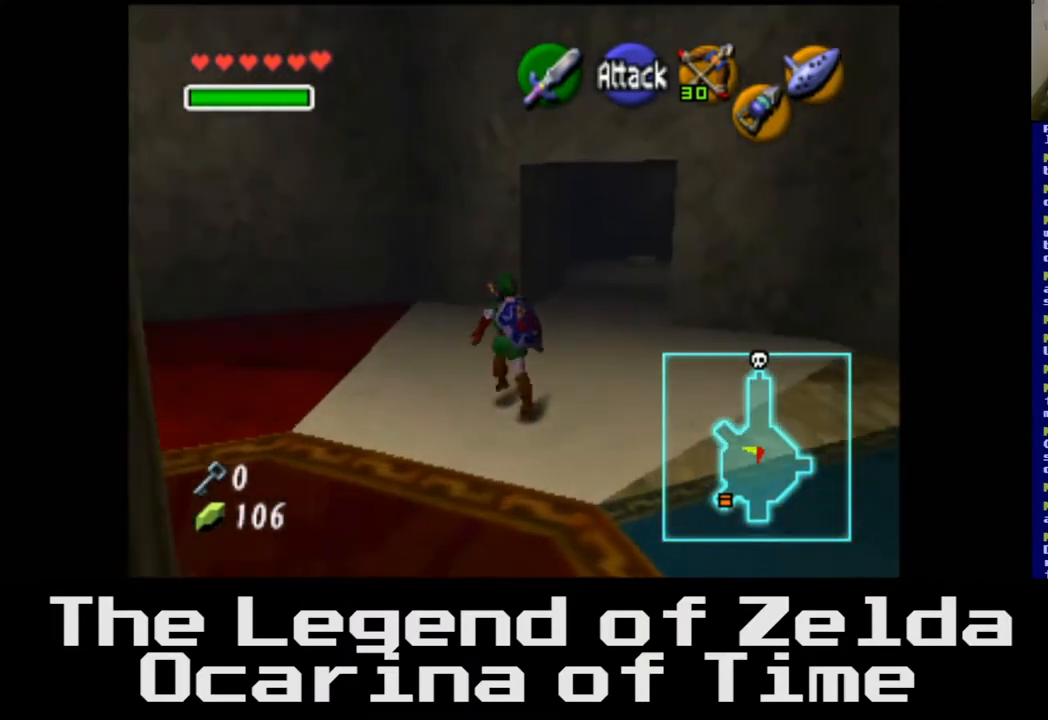
{"buttons": [], "left_stick": "up", "right_stick": "center", "events": []}
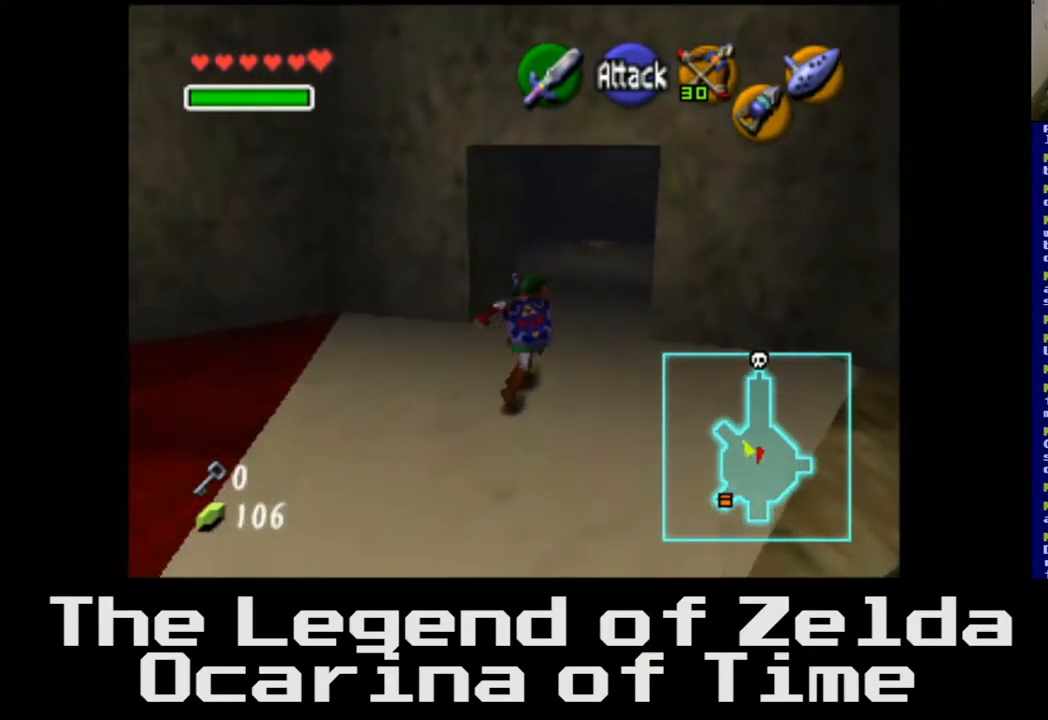
{"buttons": [], "left_stick": "up", "right_stick": "center", "events": []}
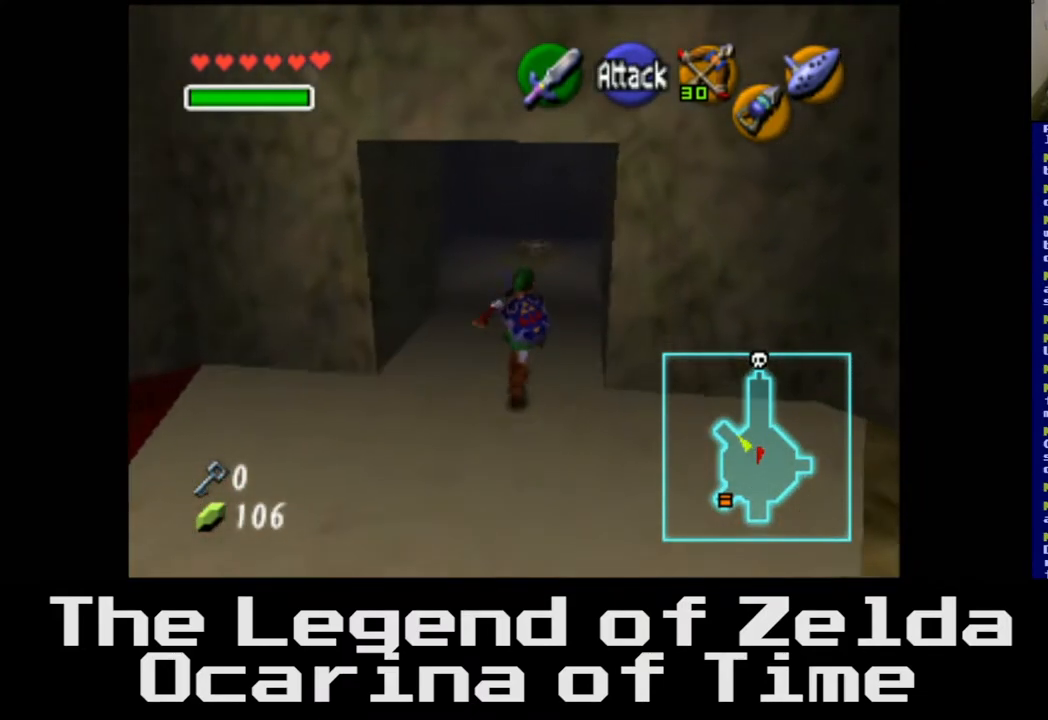
{"buttons": [], "left_stick": "up", "right_stick": "center", "events": []}
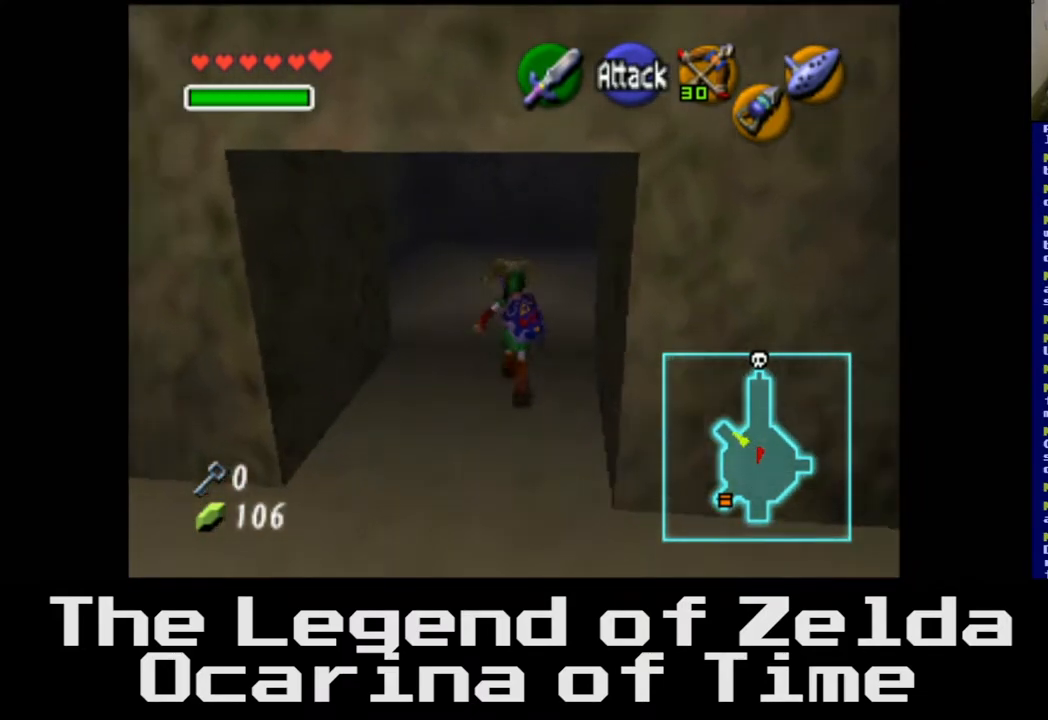
{"buttons": [], "left_stick": "up", "right_stick": "center", "events": []}
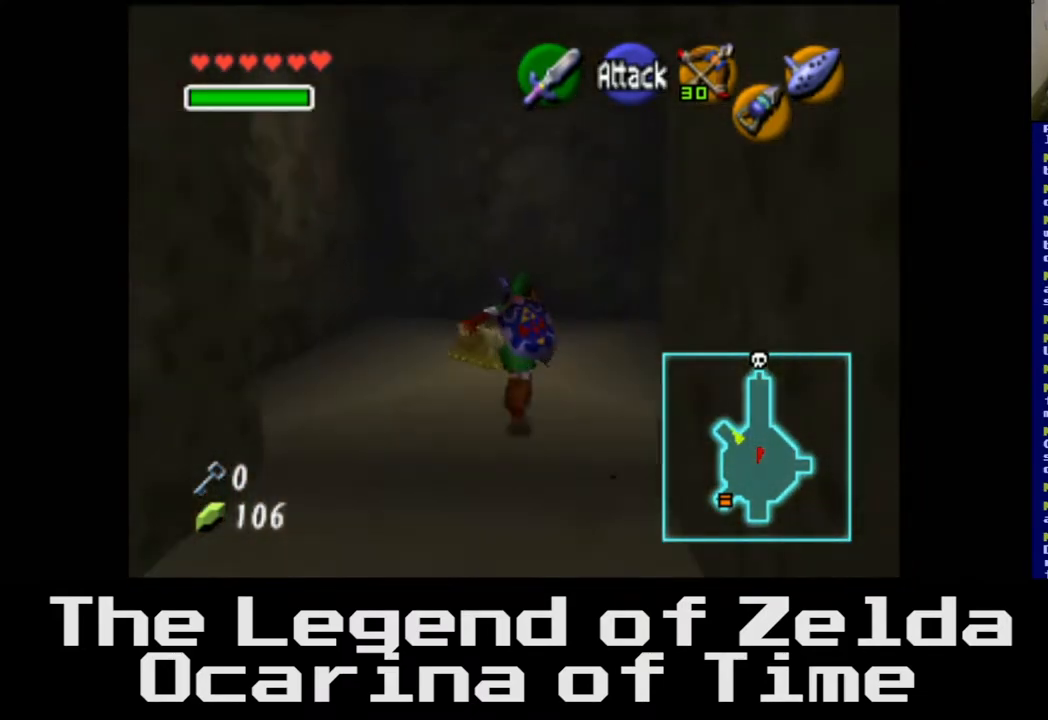
{"buttons": [], "left_stick": "up-left", "right_stick": "center", "events": [[267, "left_stick", "up-left"]]}
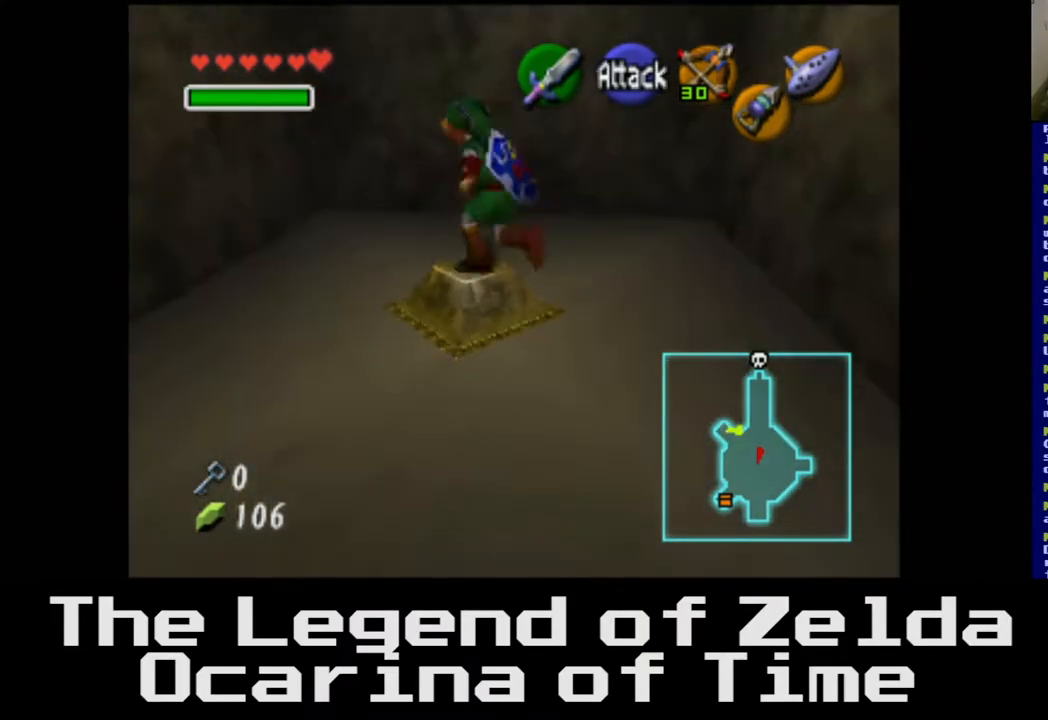
{"buttons": [], "left_stick": "center", "right_stick": "center", "events": [[33, "left_stick", "up"], [150, "left_stick", "center"]]}
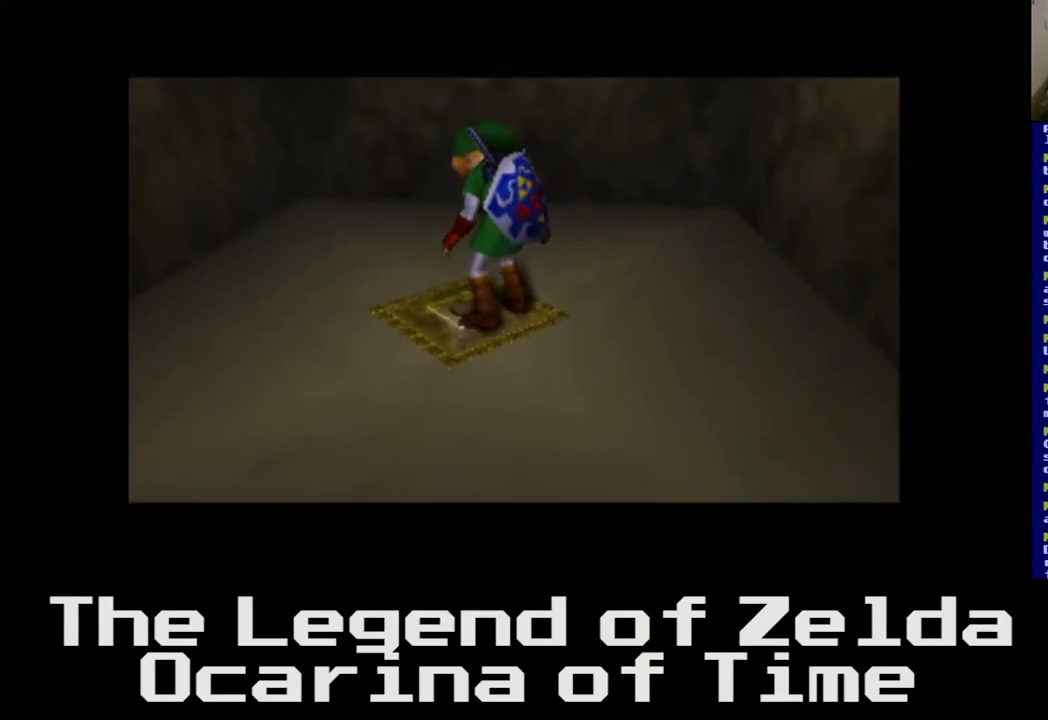
{"buttons": [], "left_stick": "center", "right_stick": "center", "events": []}
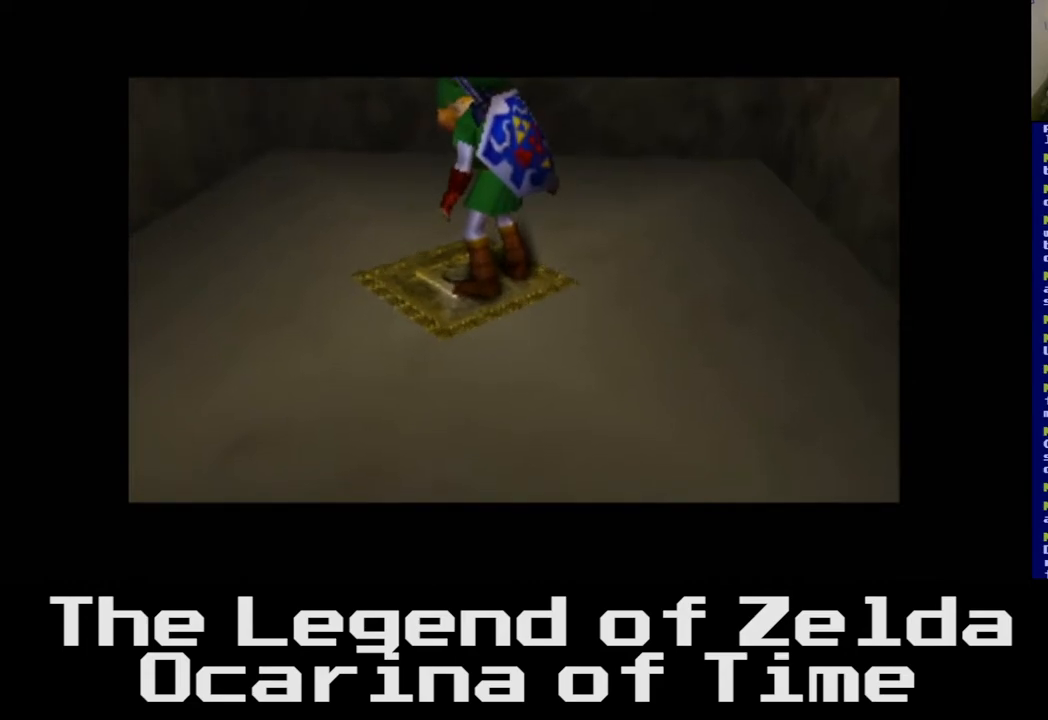
{"buttons": [], "left_stick": "center", "right_stick": "center", "events": []}
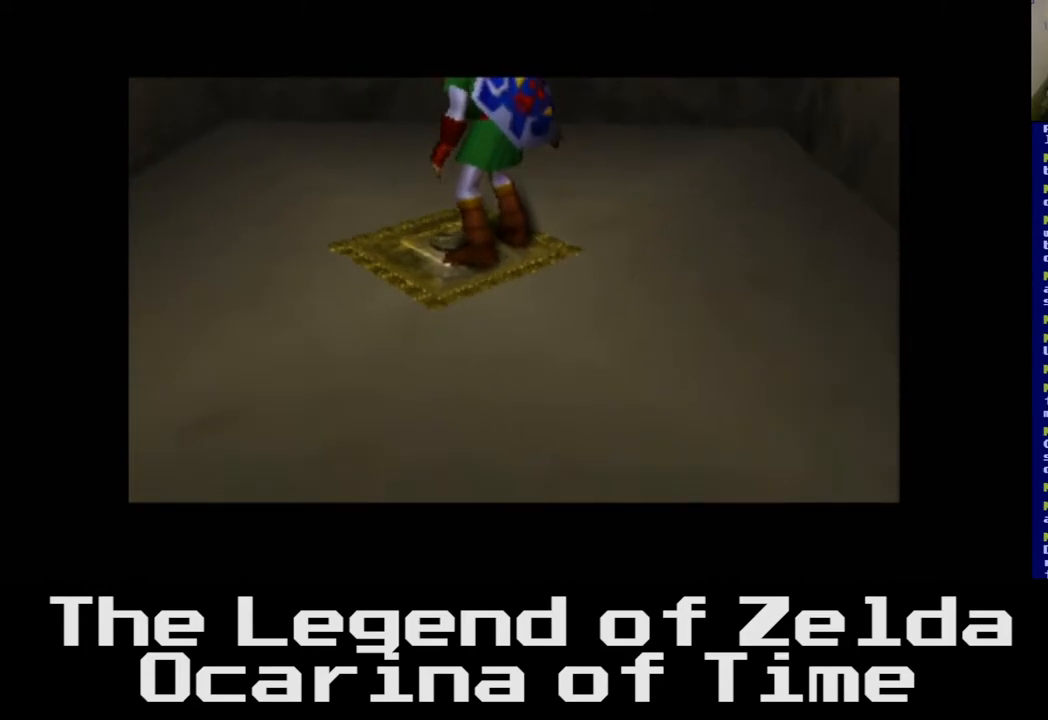
{"buttons": [], "left_stick": "center", "right_stick": "center", "events": []}
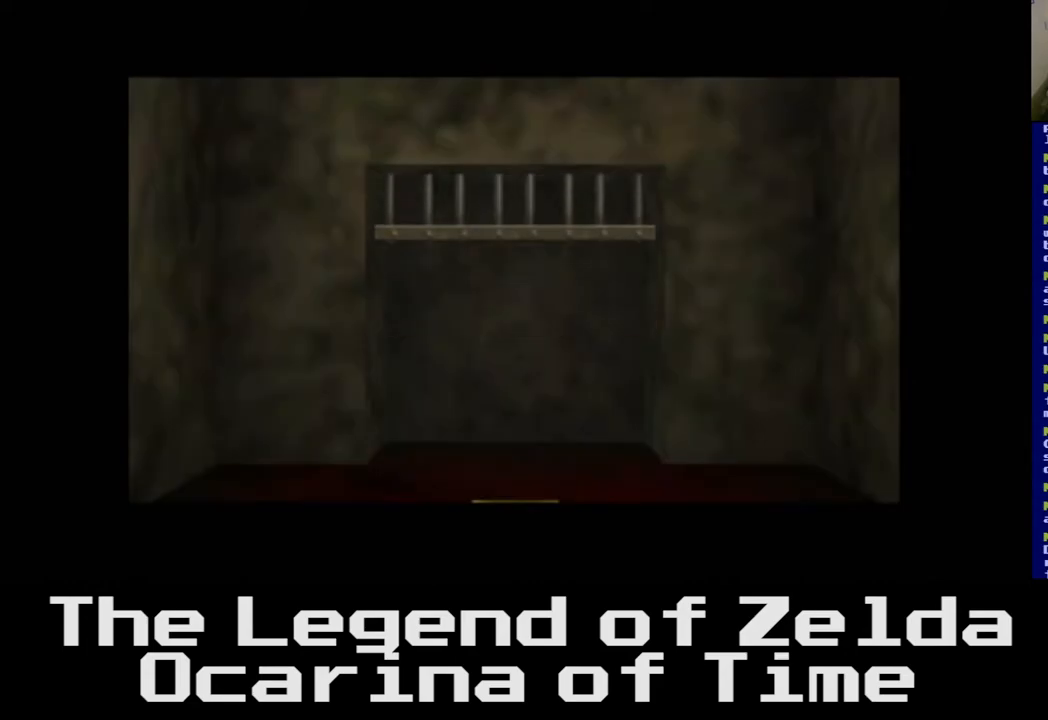
{"buttons": [], "left_stick": "center", "right_stick": "center", "events": []}
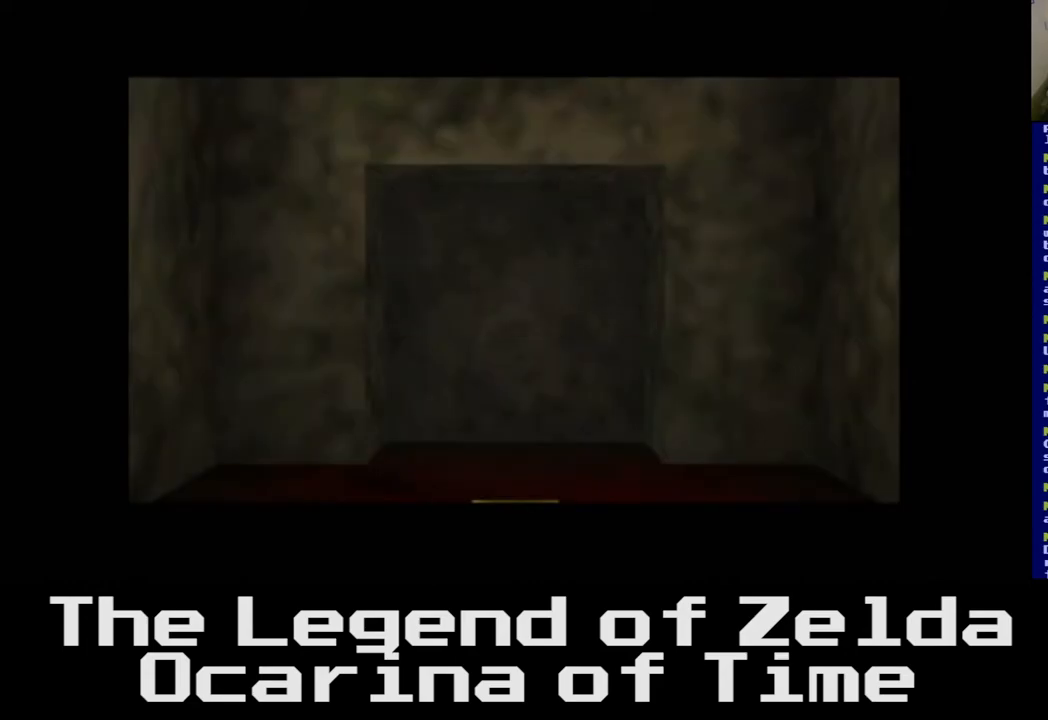
{"buttons": [], "left_stick": "center", "right_stick": "center", "events": []}
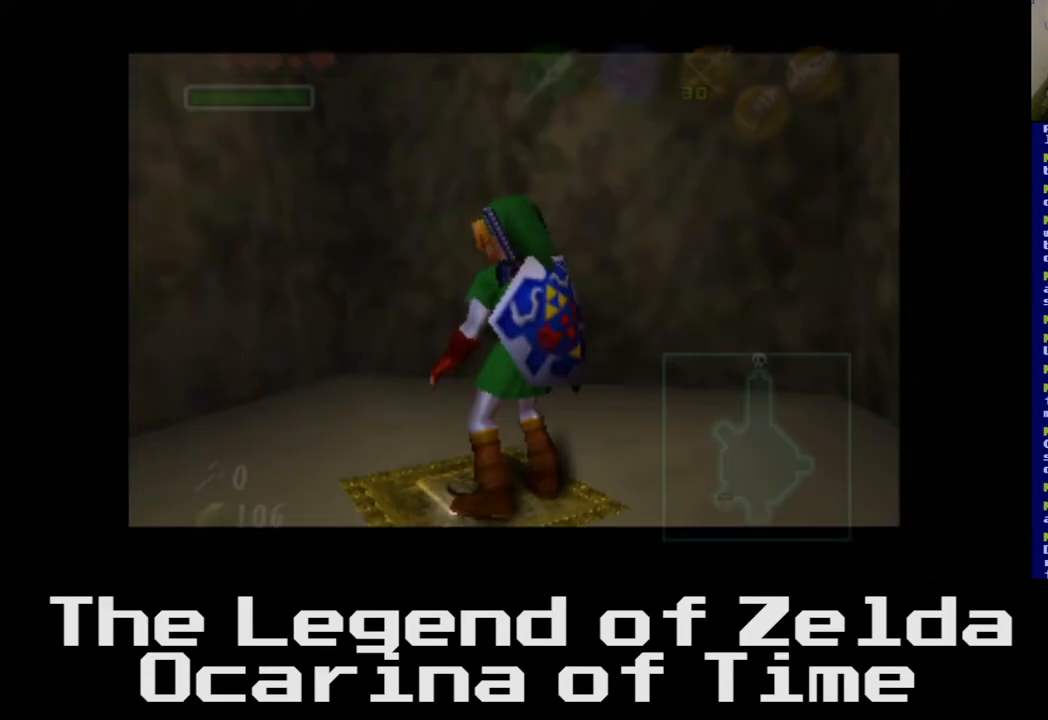
{"buttons": [], "left_stick": "left", "right_stick": "center", "events": [[450, "left_stick", "left"]]}
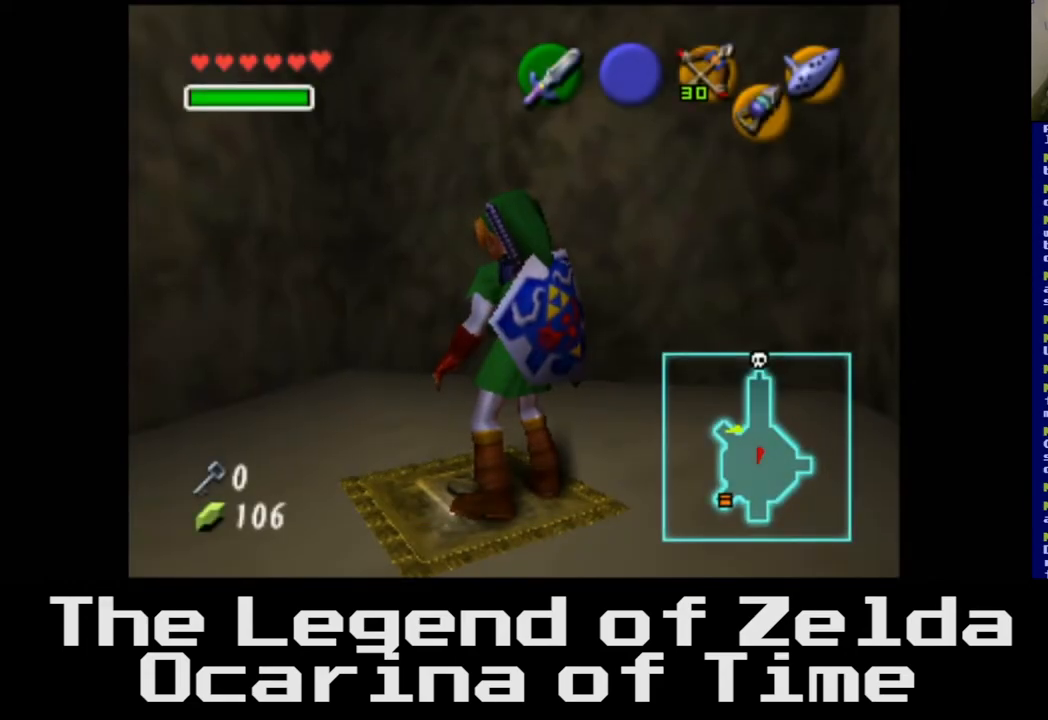
{"buttons": [], "left_stick": "down-left", "right_stick": "center", "events": [[117, "left_stick", "down-left"]]}
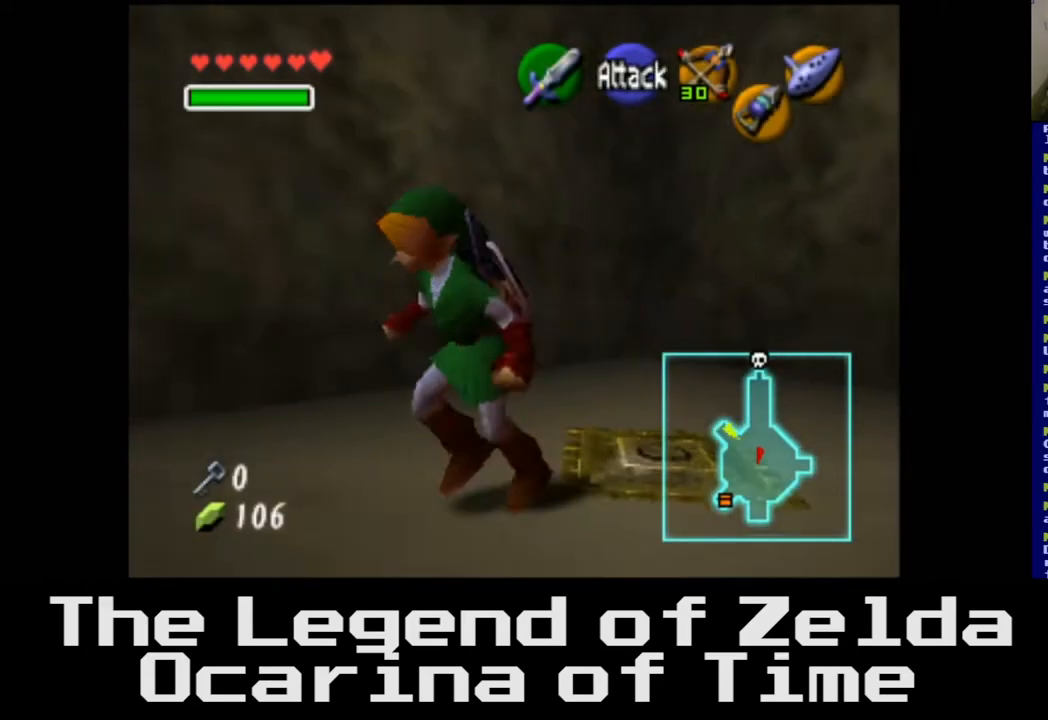
{"buttons": [], "left_stick": "up-left", "right_stick": "center", "events": [[217, "left_stick", "left"], [417, "left_stick", "up-left"]]}
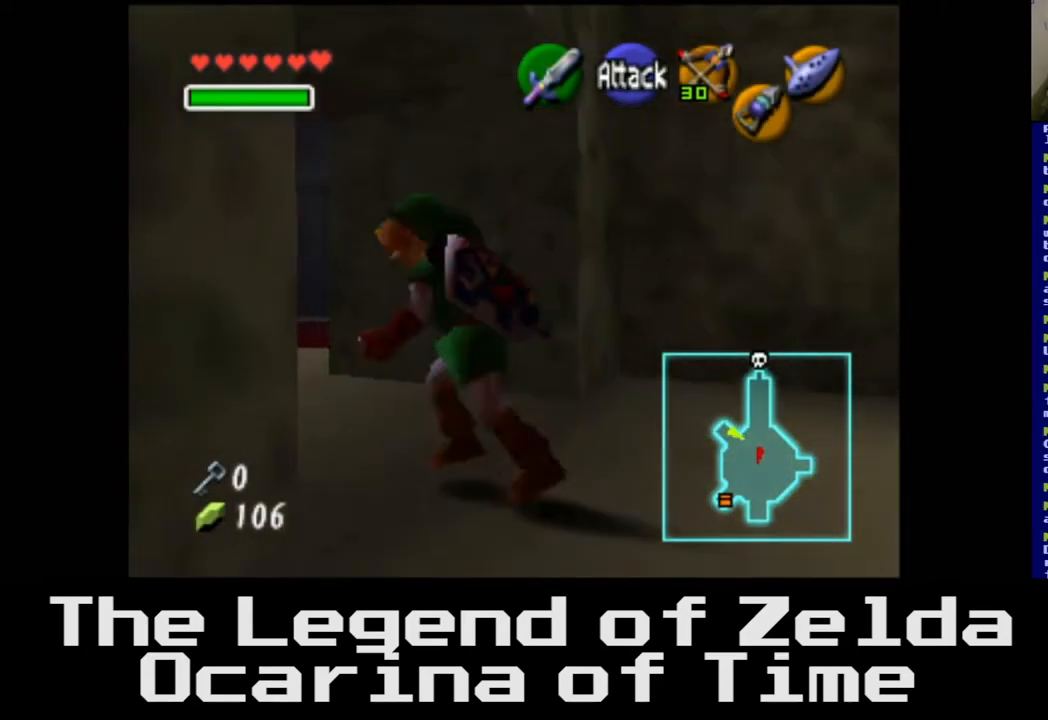
{"buttons": [], "left_stick": "up-left", "right_stick": "center", "events": []}
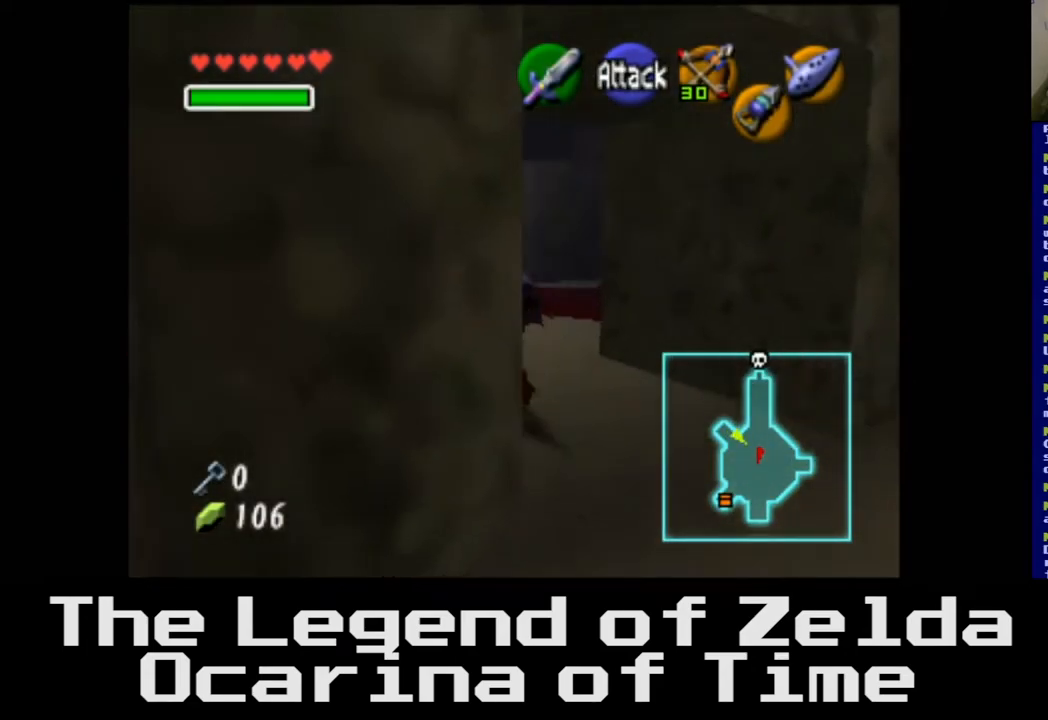
{"buttons": [], "left_stick": "up", "right_stick": "center", "events": [[200, "left_stick", "up"]]}